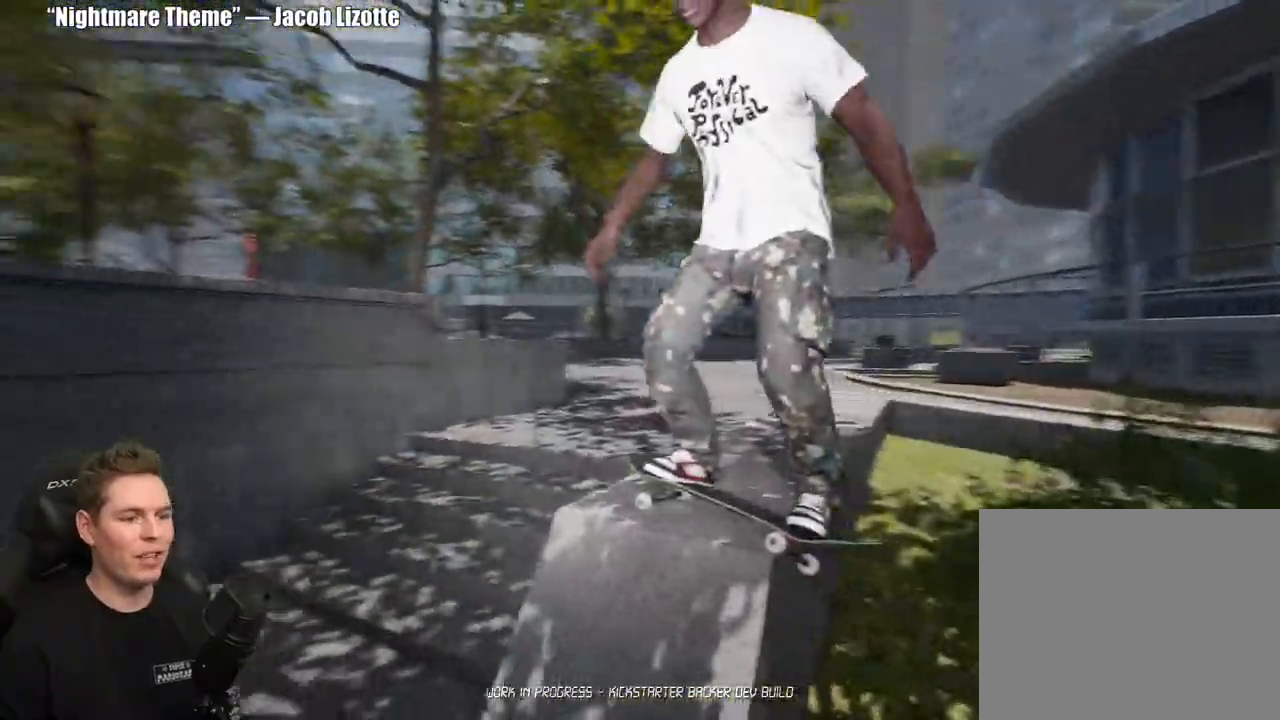
Gameplay with a controller (Xbox layout); each line is a JSON object with the inputs held at the frame after it. "events" lists button and stick changes between this image and that frame as [ms after this image, input, new state], when the widget could be followed in between.
{"buttons": ["DPAD_UP"], "left_stick": "center", "right_stick": "center", "events": [[67, "right_stick", "down"], [250, "left_stick", "center"], [250, "right_stick", "center"], [417, "DPAD_UP", "down"]]}
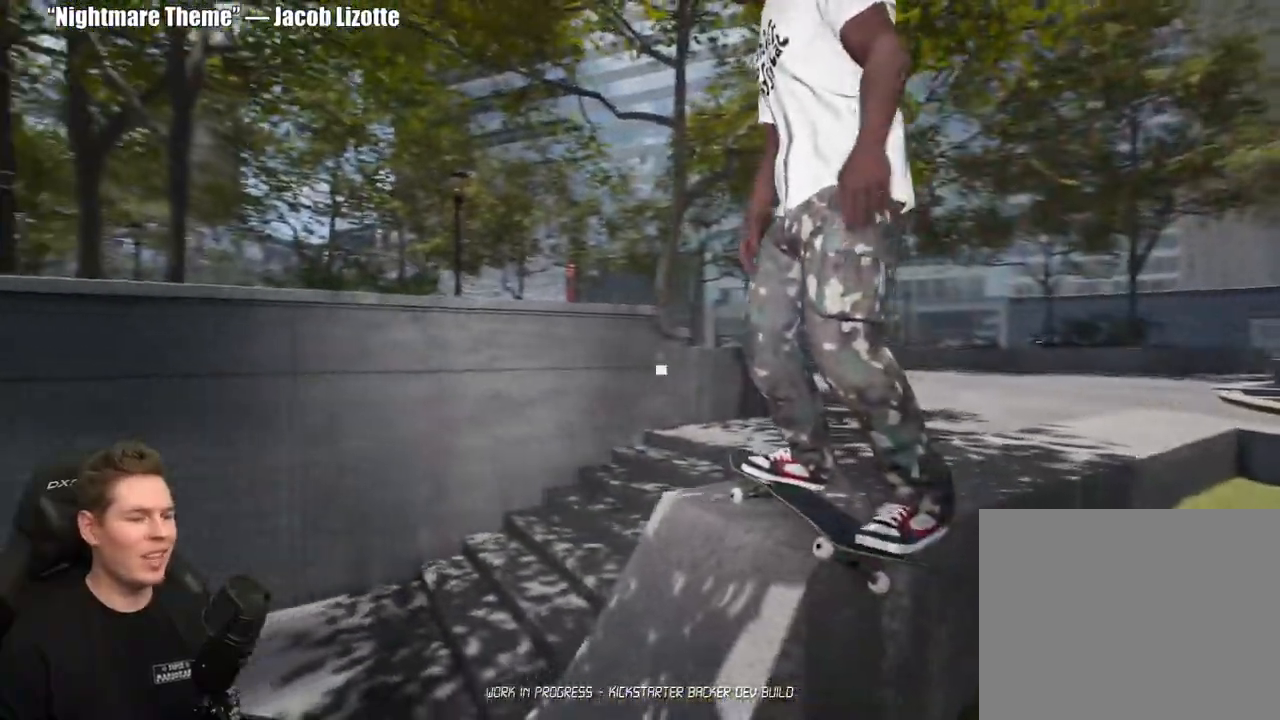
{"buttons": [], "left_stick": "center", "right_stick": "center", "events": [[283, "DPAD_UP", "up"], [383, "A", "down"], [467, "A", "up"]]}
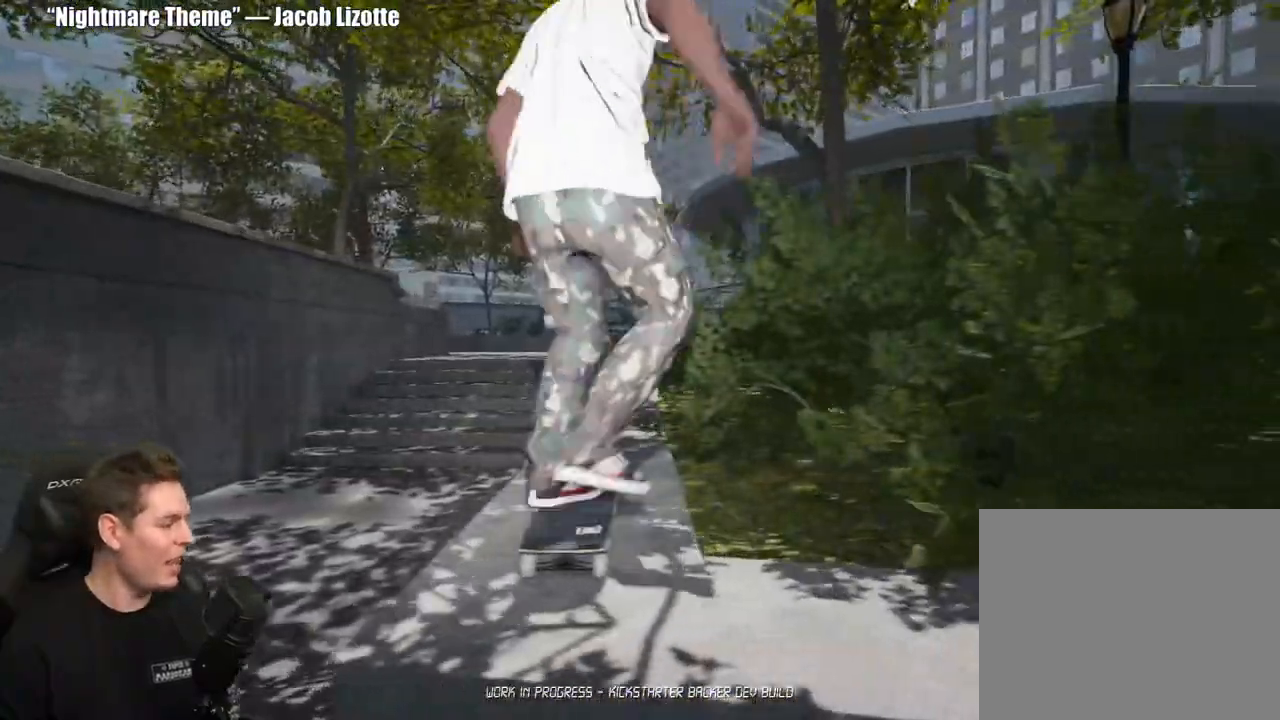
{"buttons": [], "left_stick": "center", "right_stick": "center", "events": [[50, "A", "down"], [133, "A", "up"], [217, "A", "down"], [317, "A", "up"], [400, "A", "down"], [500, "A", "up"]]}
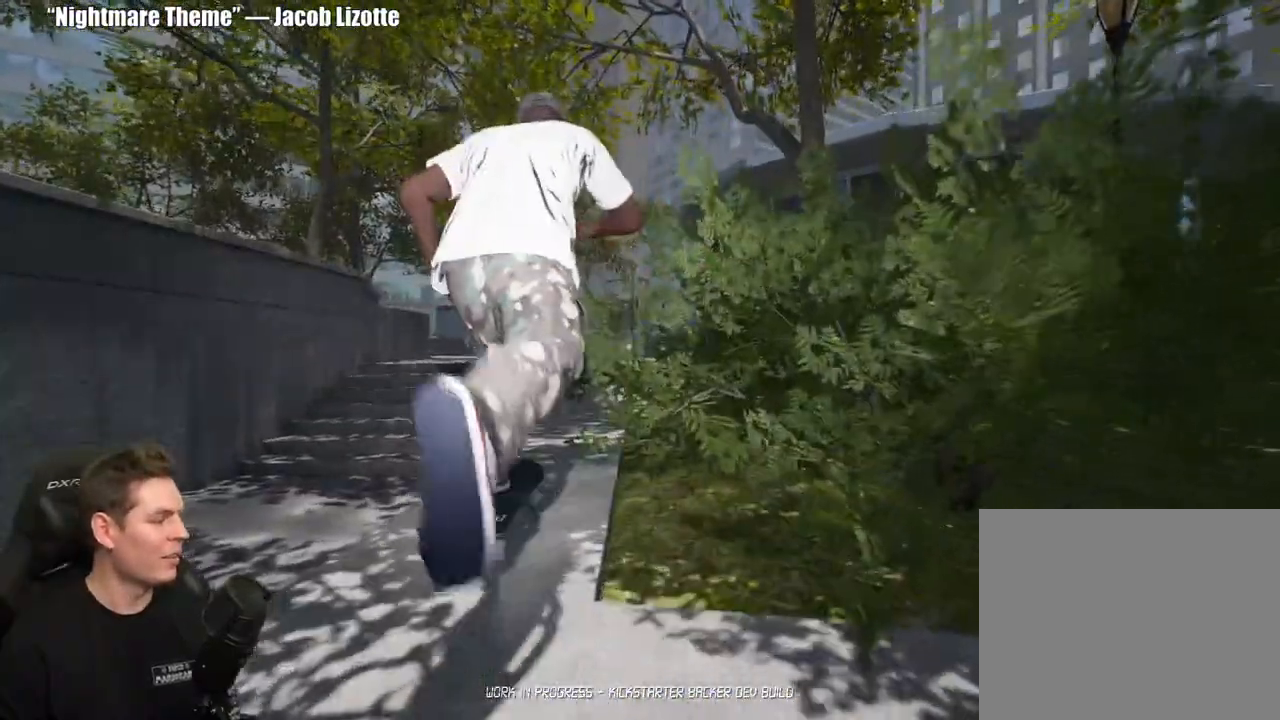
{"buttons": ["A"], "left_stick": "center", "right_stick": "center", "events": [[67, "A", "down"], [167, "A", "up"], [250, "A", "down"], [350, "A", "up"], [433, "A", "down"]]}
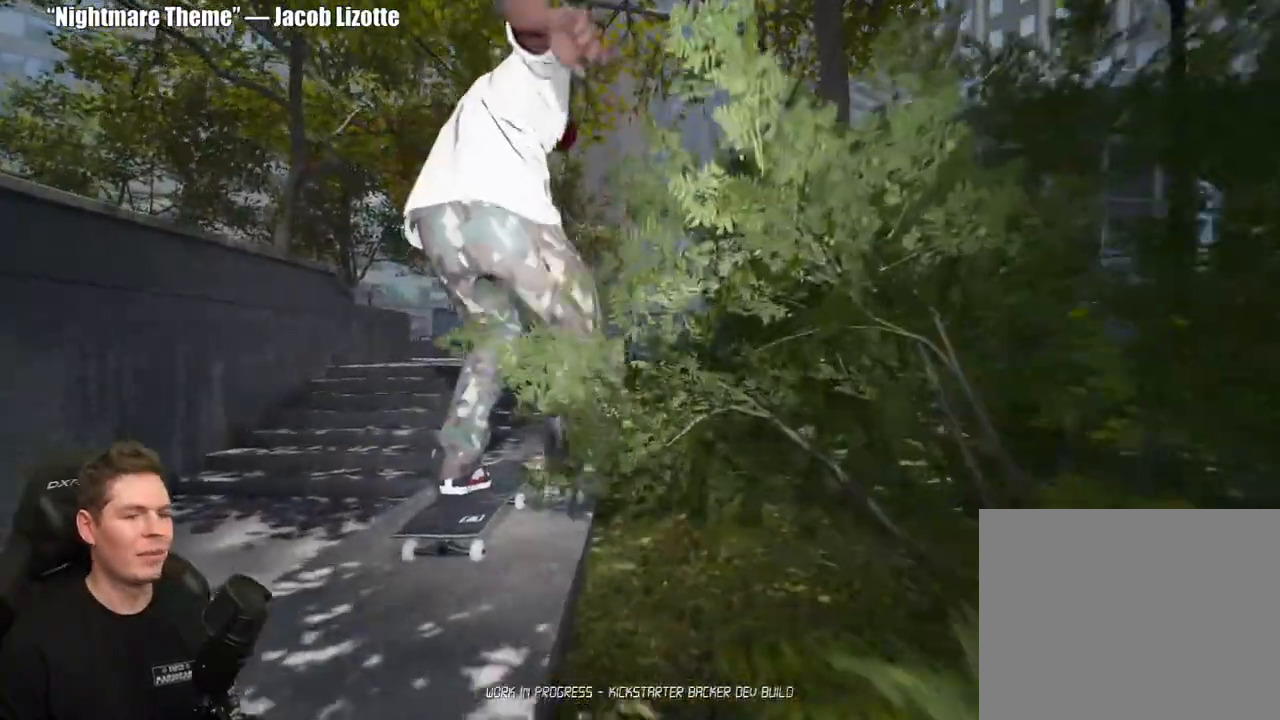
{"buttons": [], "left_stick": "center", "right_stick": "center", "events": [[33, "A", "up"], [100, "A", "down"], [200, "A", "up"], [283, "A", "down"], [400, "A", "up"], [433, "L2", "down"], [500, "L2", "up"]]}
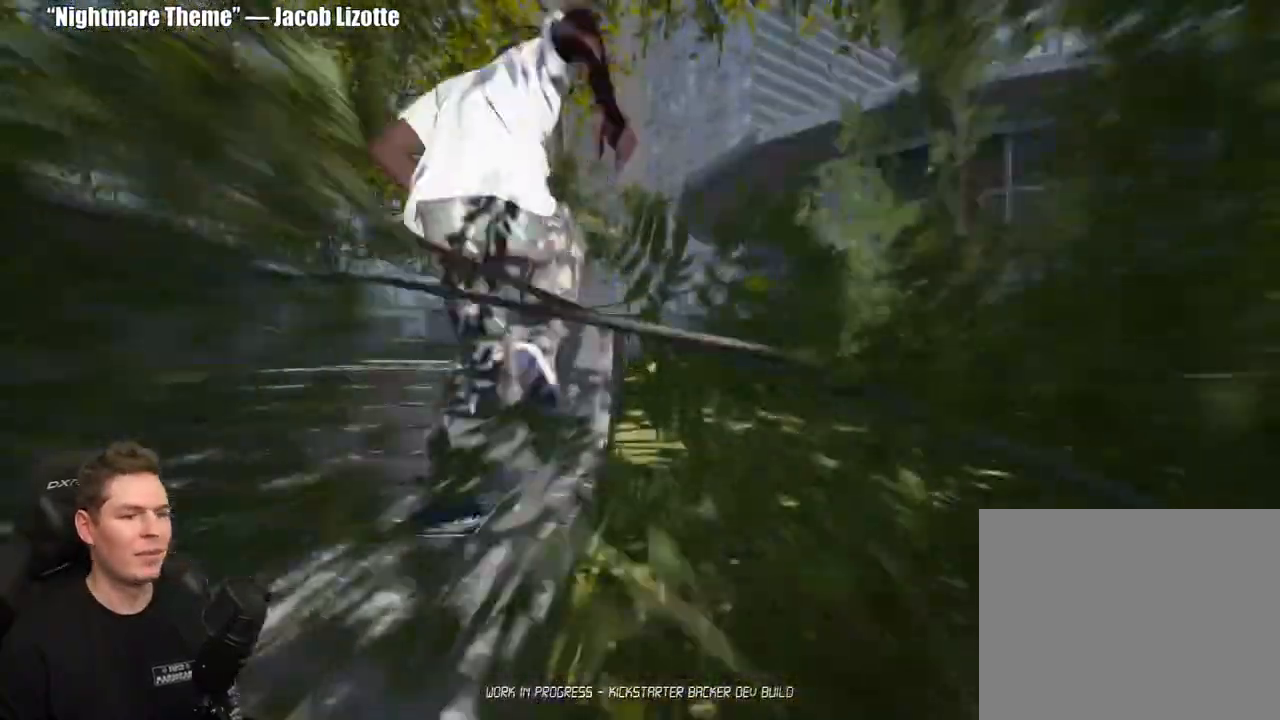
{"buttons": [], "left_stick": "left", "right_stick": "center", "events": [[150, "right_stick", "down"], [483, "right_stick", "center"], [500, "left_stick", "left"]]}
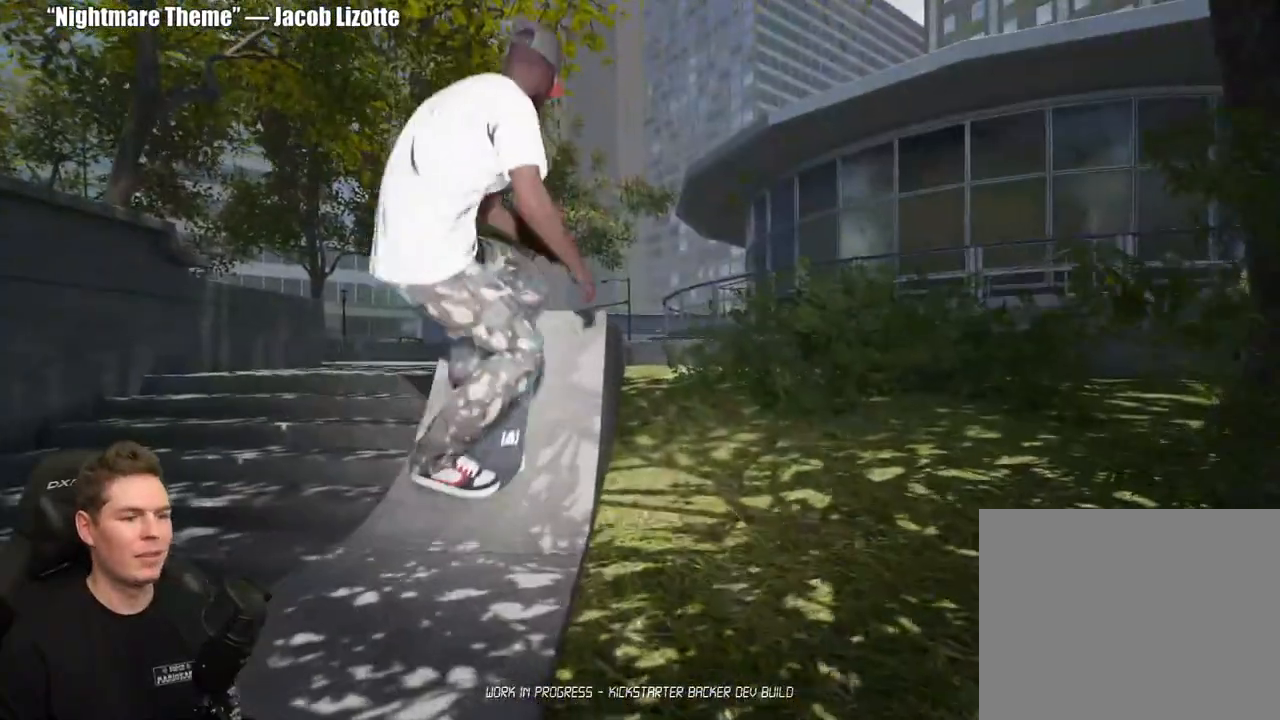
{"buttons": [], "left_stick": "up-right", "right_stick": "center", "events": [[17, "R2", "down"], [117, "left_stick", "center"], [367, "R2", "up"], [450, "left_stick", "up-right"]]}
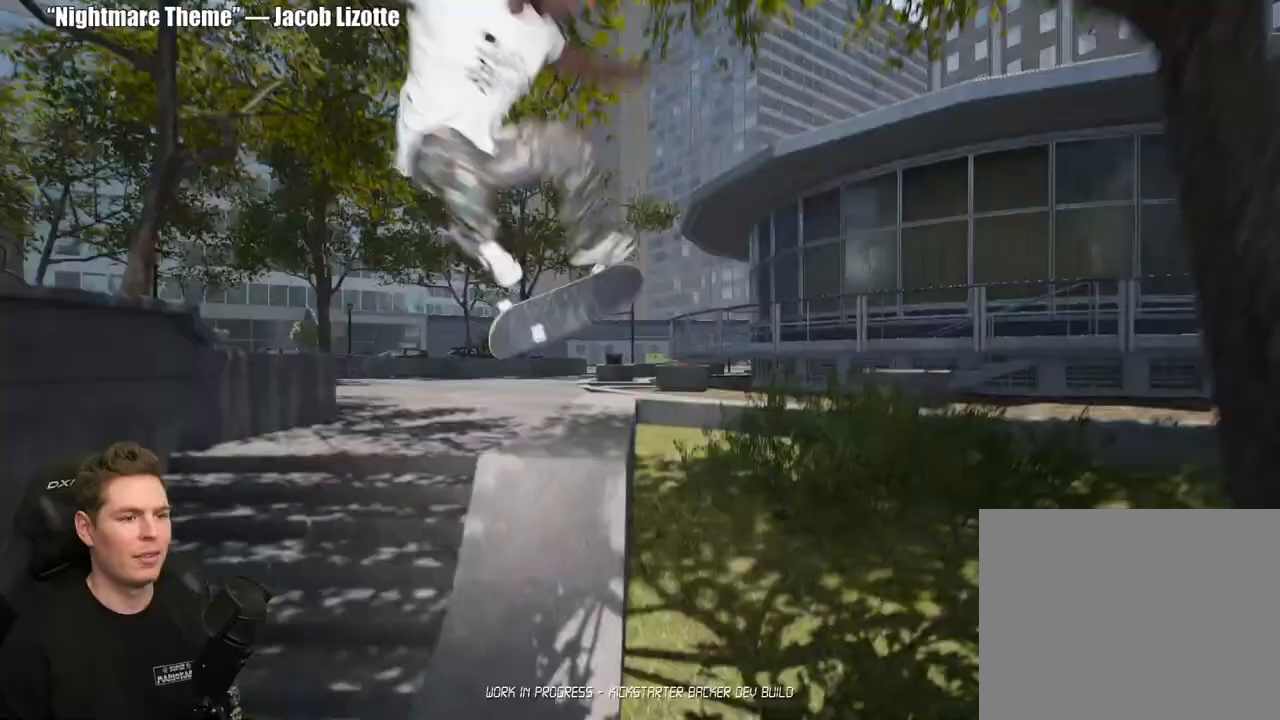
{"buttons": [], "left_stick": "center", "right_stick": "center", "events": [[467, "left_stick", "center"]]}
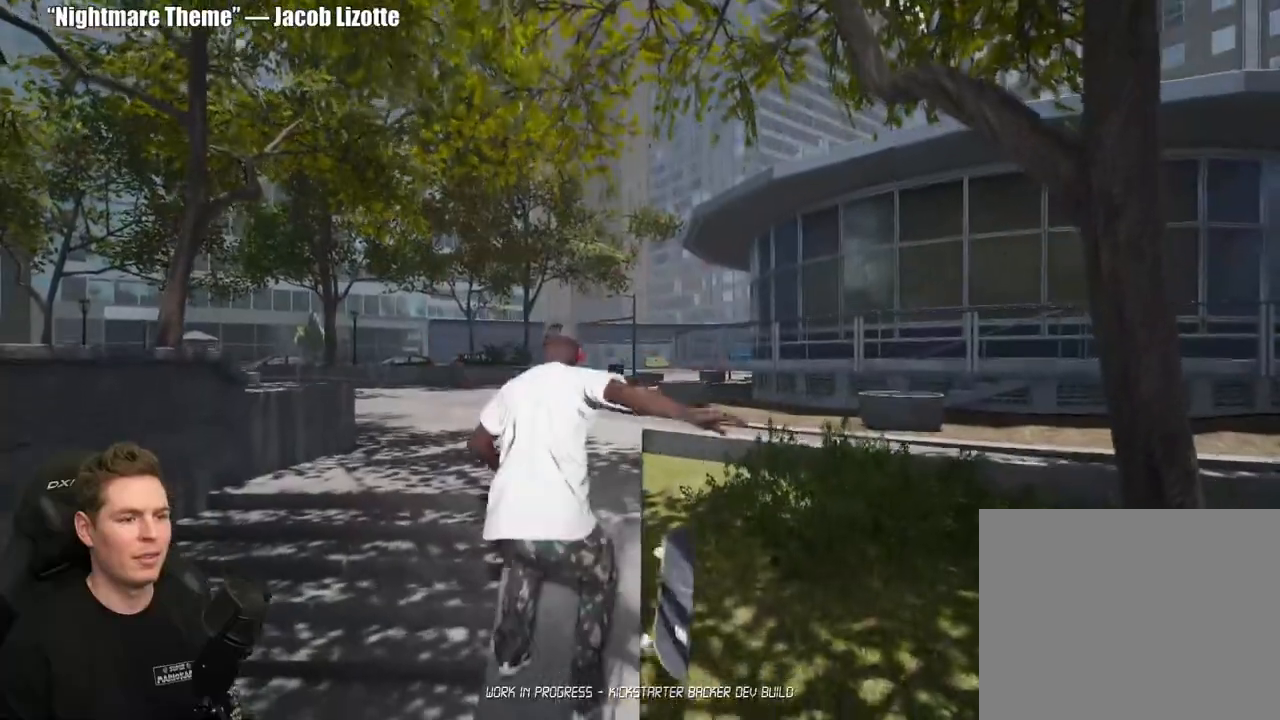
{"buttons": ["DPAD_UP"], "left_stick": "center", "right_stick": "center", "events": [[117, "DPAD_UP", "down"]]}
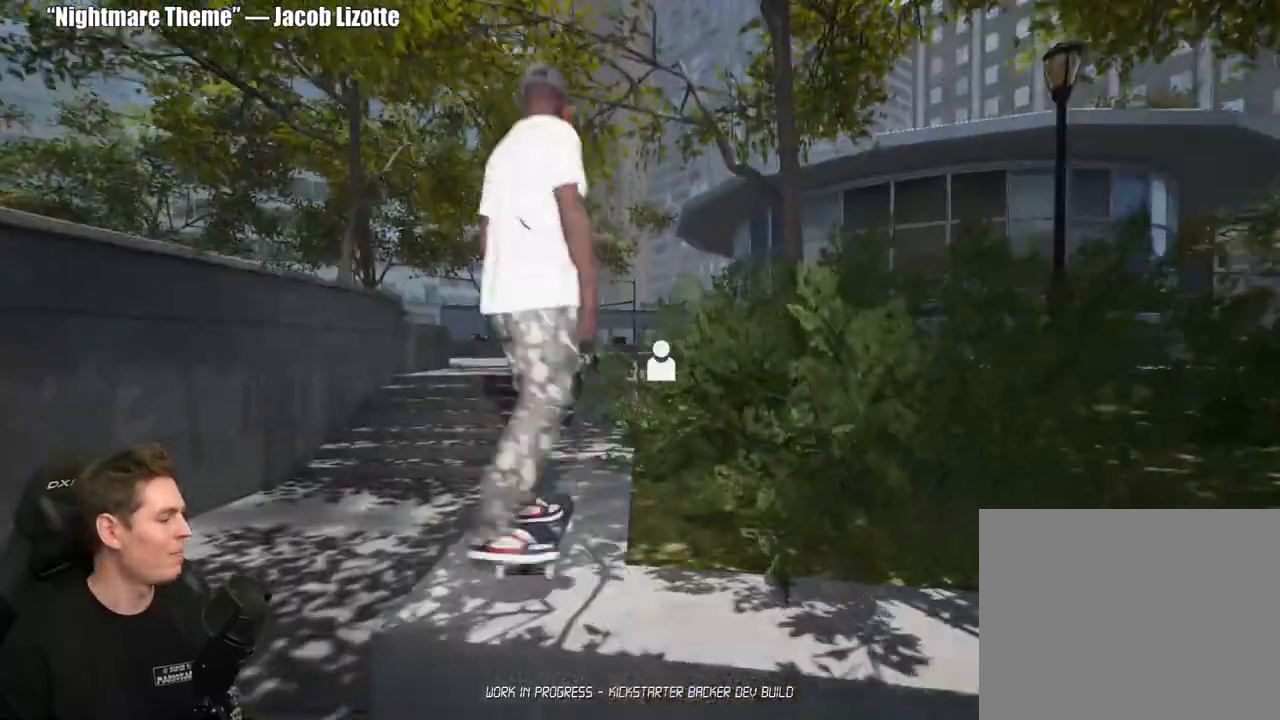
{"buttons": [], "left_stick": "center", "right_stick": "center", "events": [[50, "DPAD_UP", "up"]]}
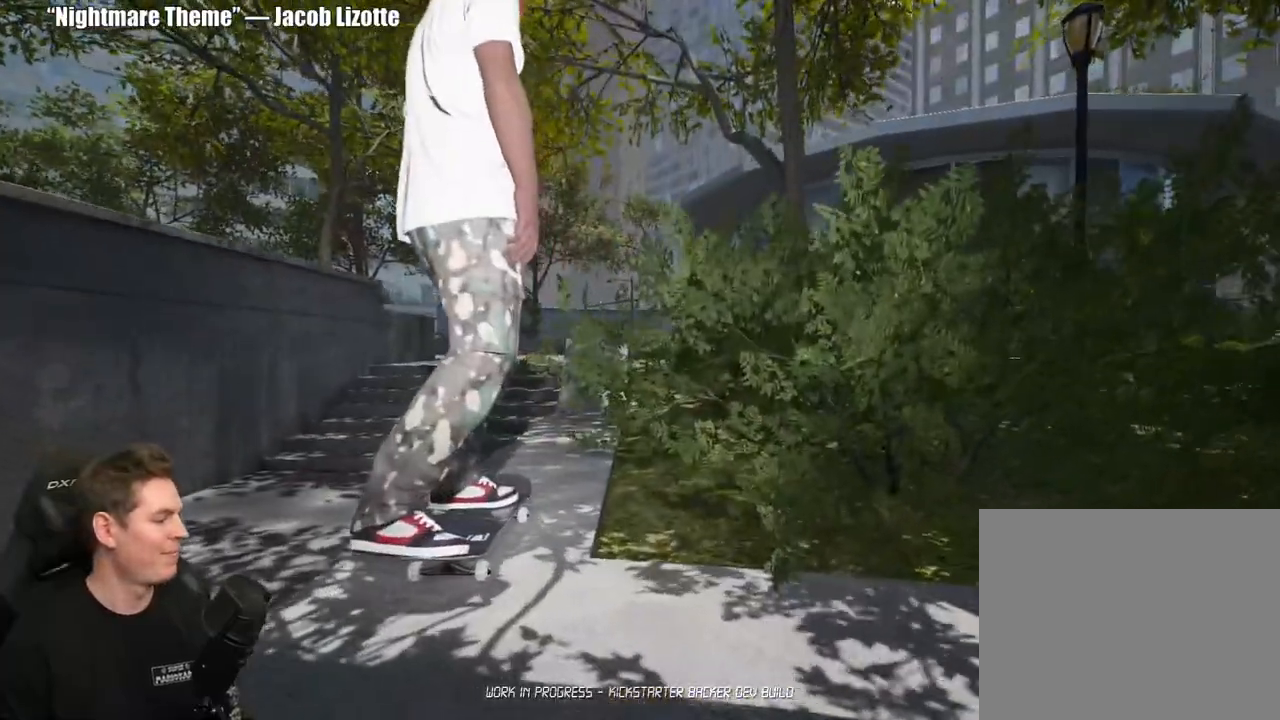
{"buttons": [], "left_stick": "center", "right_stick": "center"}
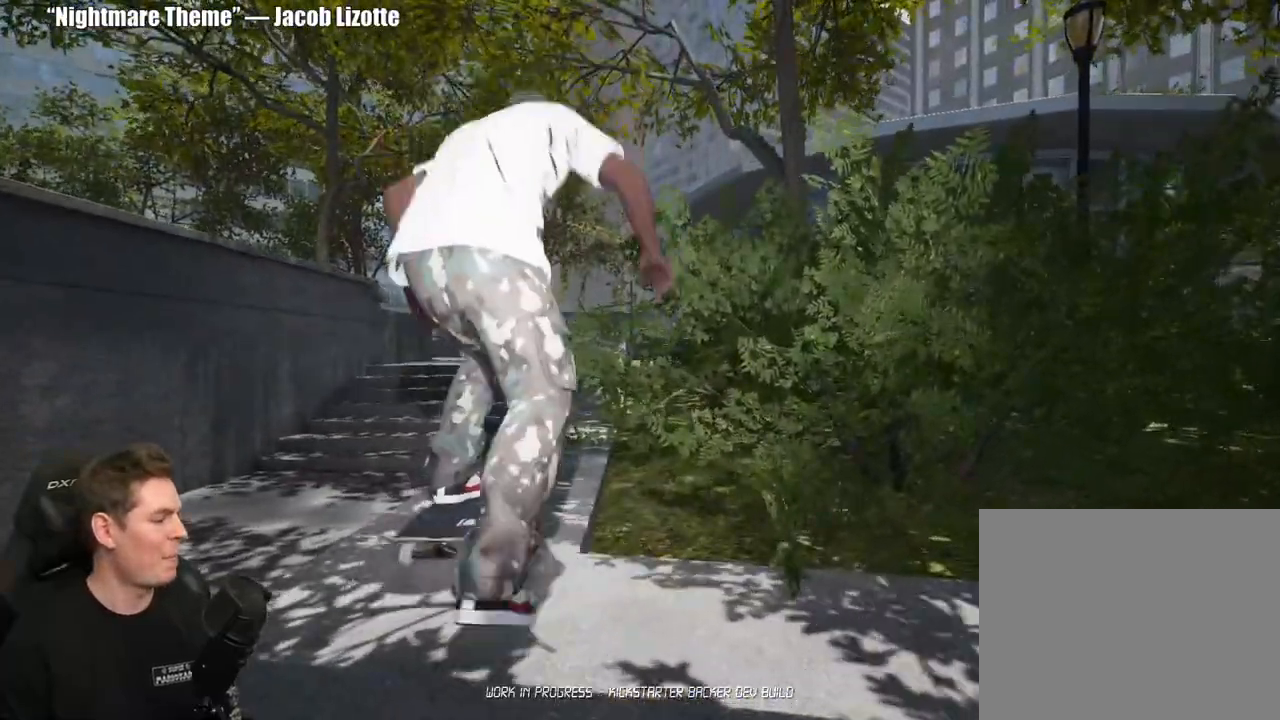
{"buttons": ["A"], "left_stick": "center", "right_stick": "center", "events": [[83, "A", "down"], [183, "A", "up"], [250, "A", "down"], [350, "A", "up"], [433, "A", "down"]]}
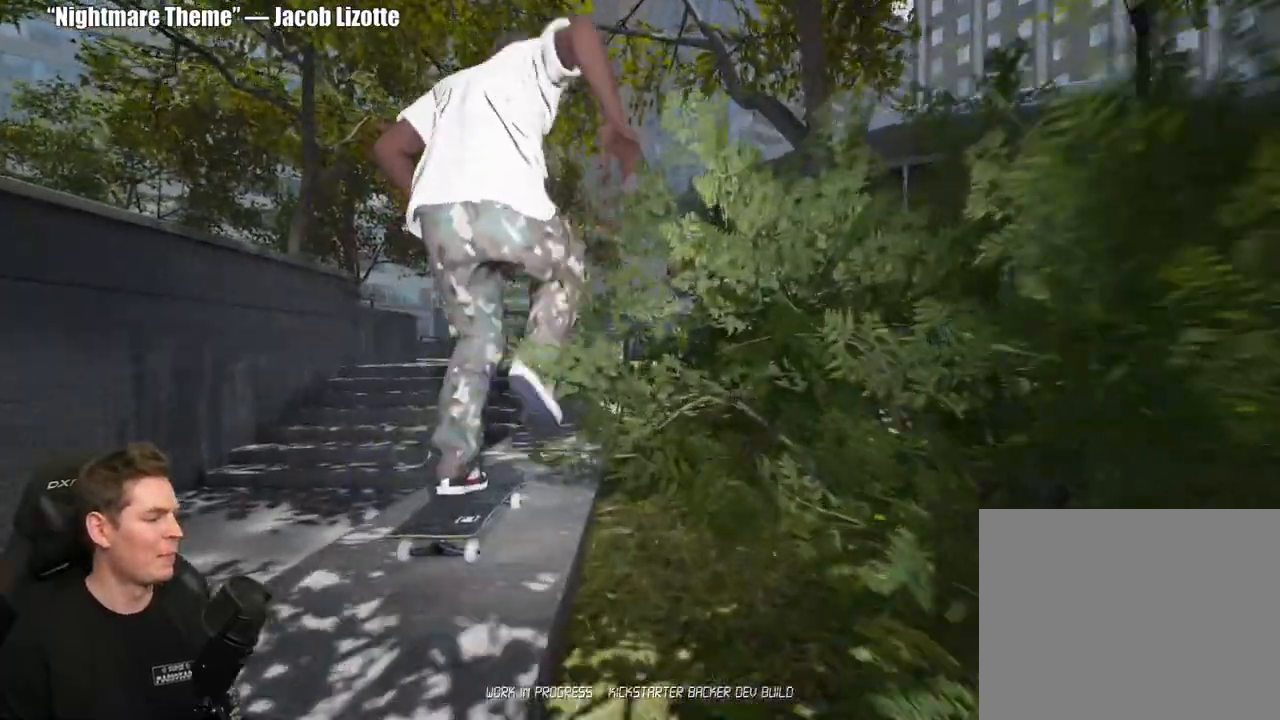
{"buttons": ["A"], "left_stick": "center", "right_stick": "center", "events": [[33, "A", "up"], [117, "A", "down"], [200, "A", "up"], [283, "A", "down"], [400, "A", "up"], [483, "A", "down"]]}
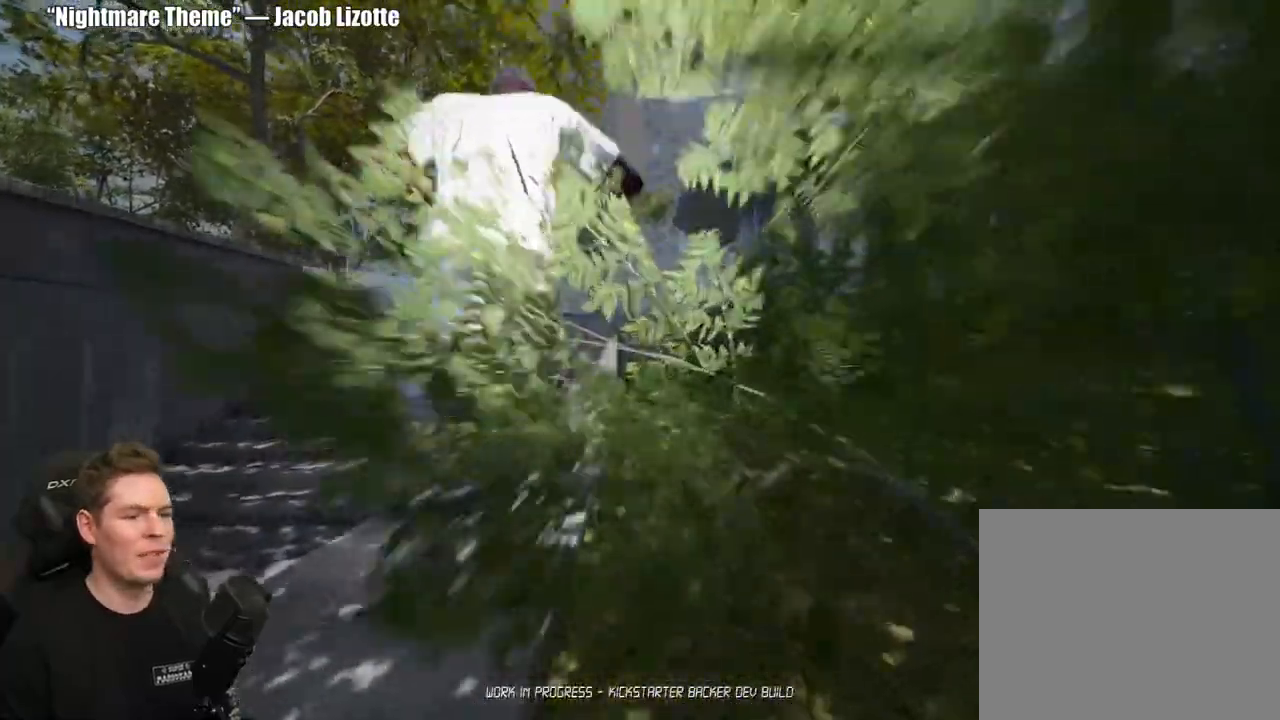
{"buttons": [], "left_stick": "center", "right_stick": "down", "events": [[83, "A", "up"], [150, "A", "down"], [267, "A", "up"], [433, "right_stick", "down"]]}
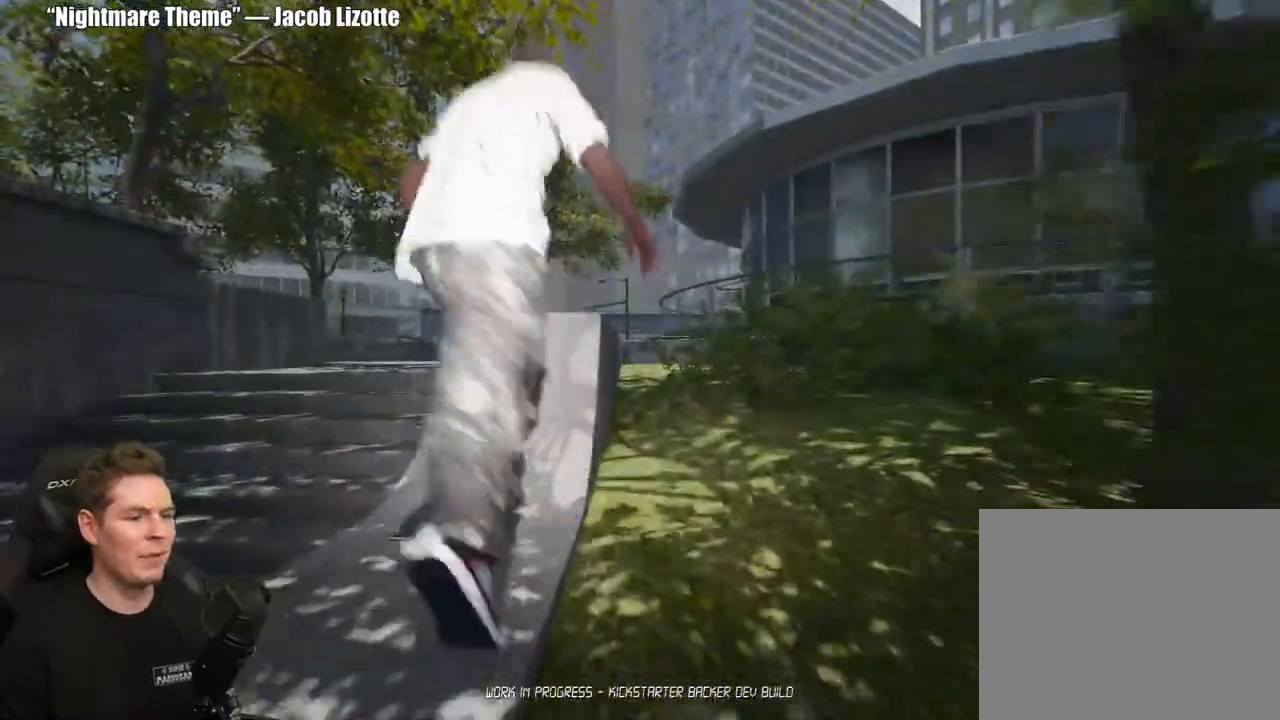
{"buttons": ["R2"], "left_stick": "center", "right_stick": "center", "events": [[150, "left_stick", "left"], [183, "right_stick", "center"], [233, "R2", "down"], [300, "left_stick", "center"]]}
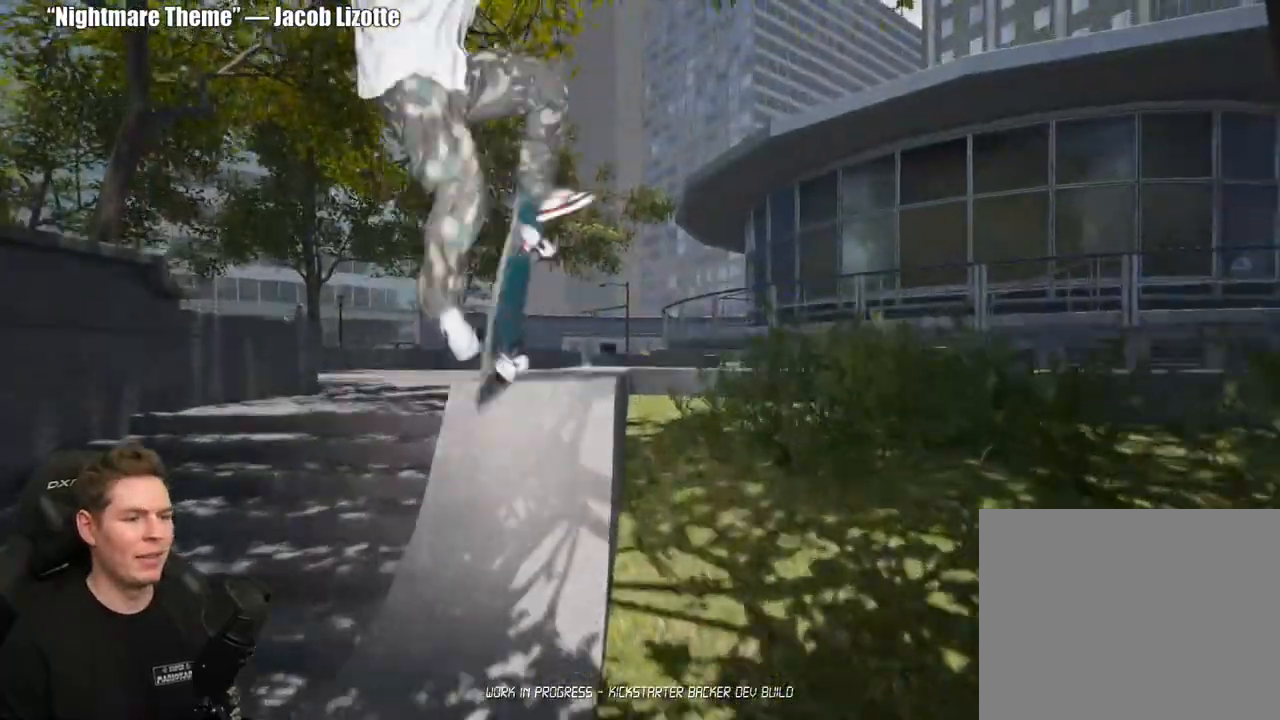
{"buttons": [], "left_stick": "up-right", "right_stick": "center", "events": [[33, "R2", "up"], [167, "left_stick", "up-right"]]}
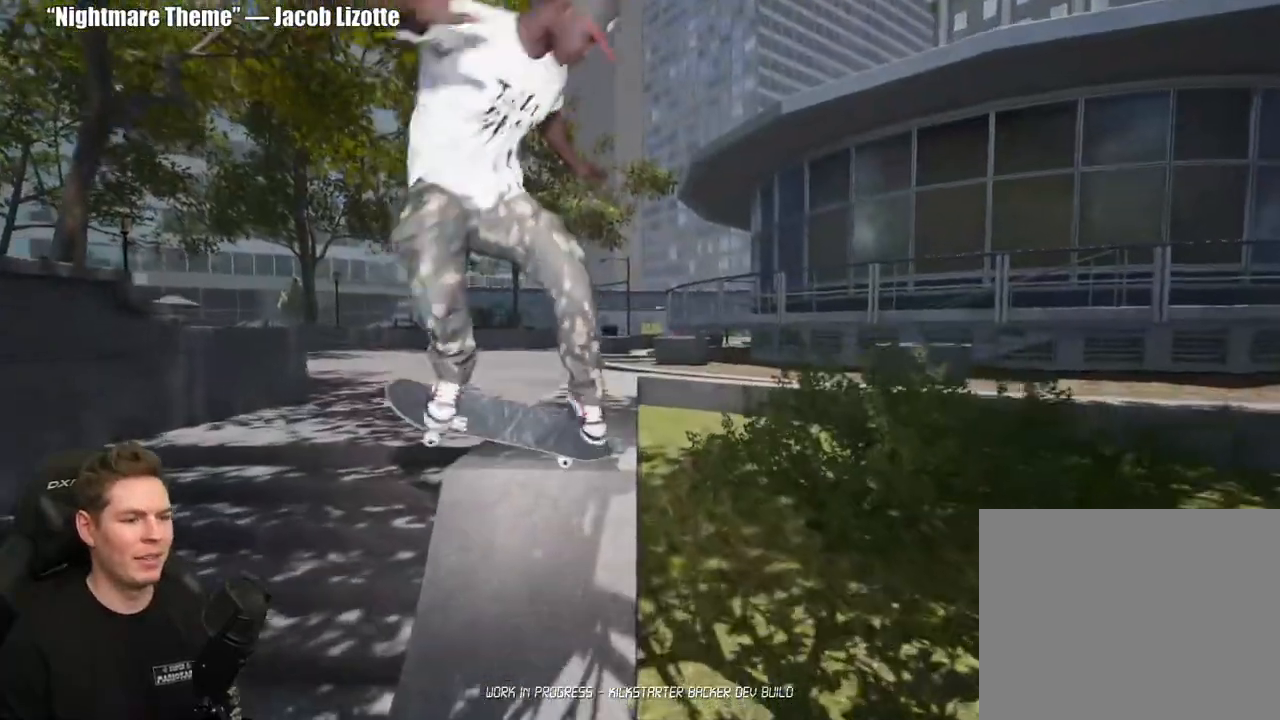
{"buttons": [], "left_stick": "up-right", "right_stick": "down", "events": [[483, "right_stick", "down"]]}
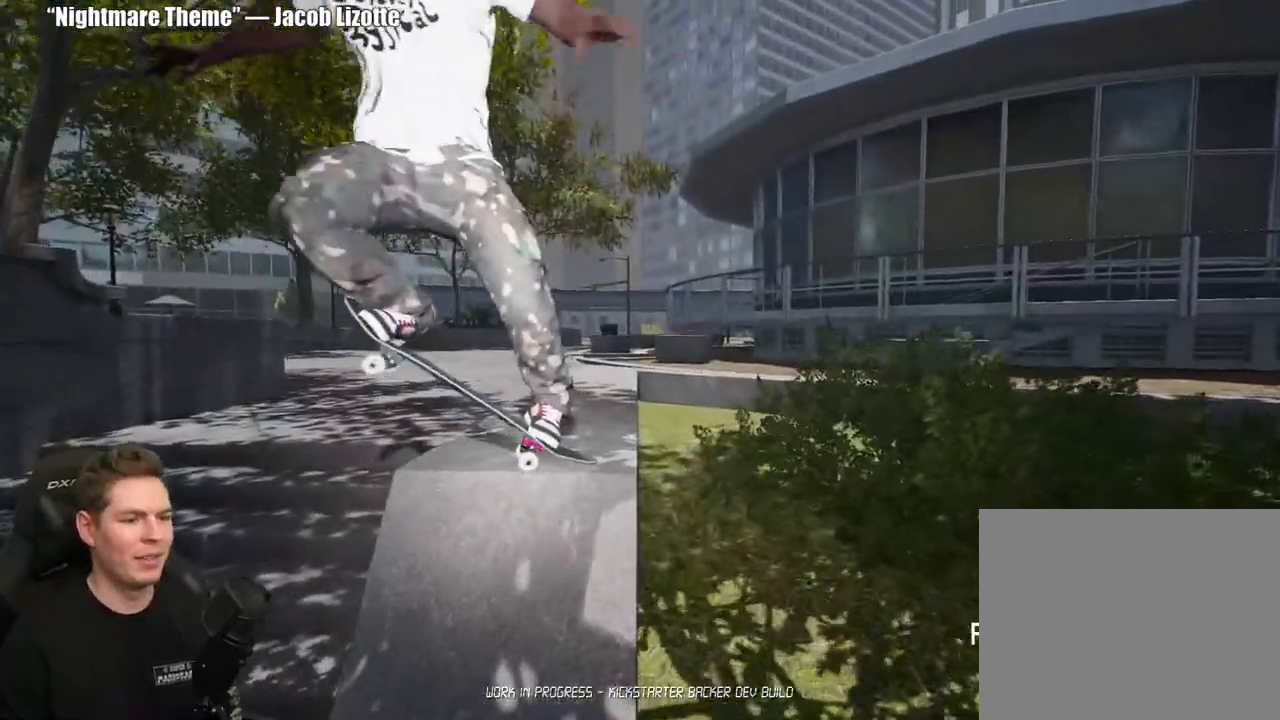
{"buttons": [], "left_stick": "up-right", "right_stick": "center", "events": [[167, "right_stick", "center"]]}
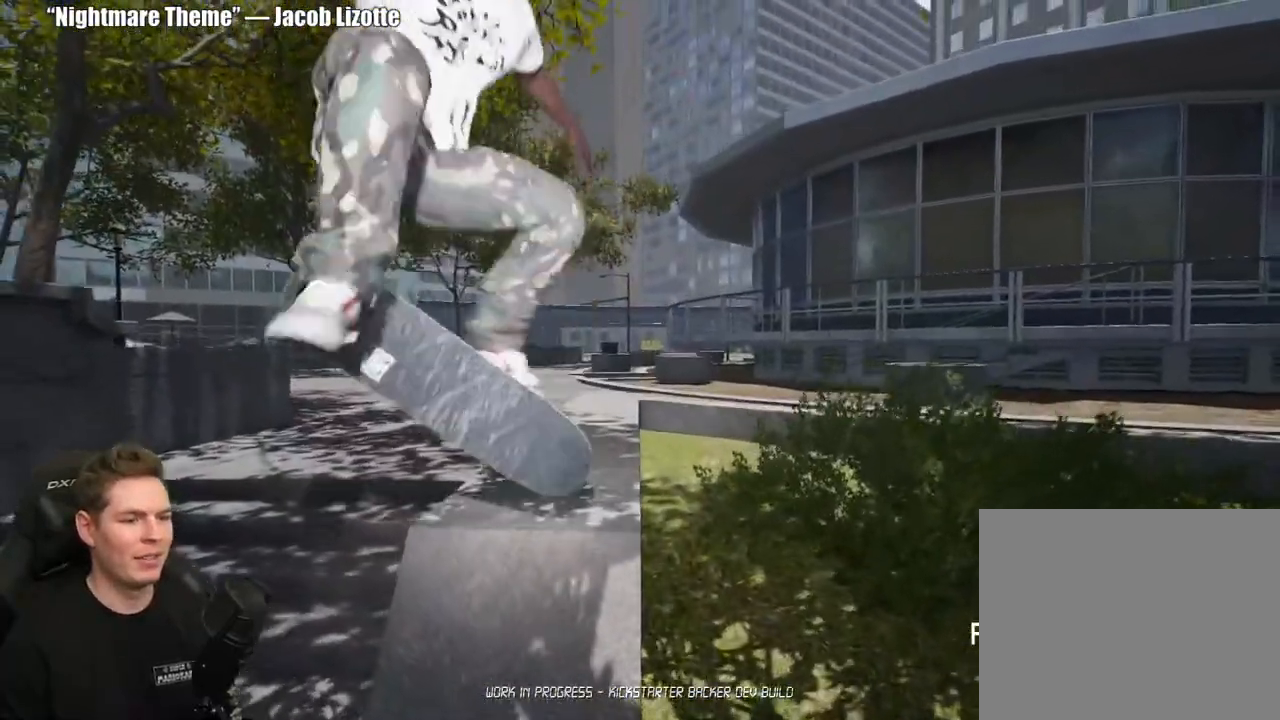
{"buttons": [], "left_stick": "center", "right_stick": "center", "events": [[50, "left_stick", "center"], [267, "L2", "down"], [417, "L2", "up"]]}
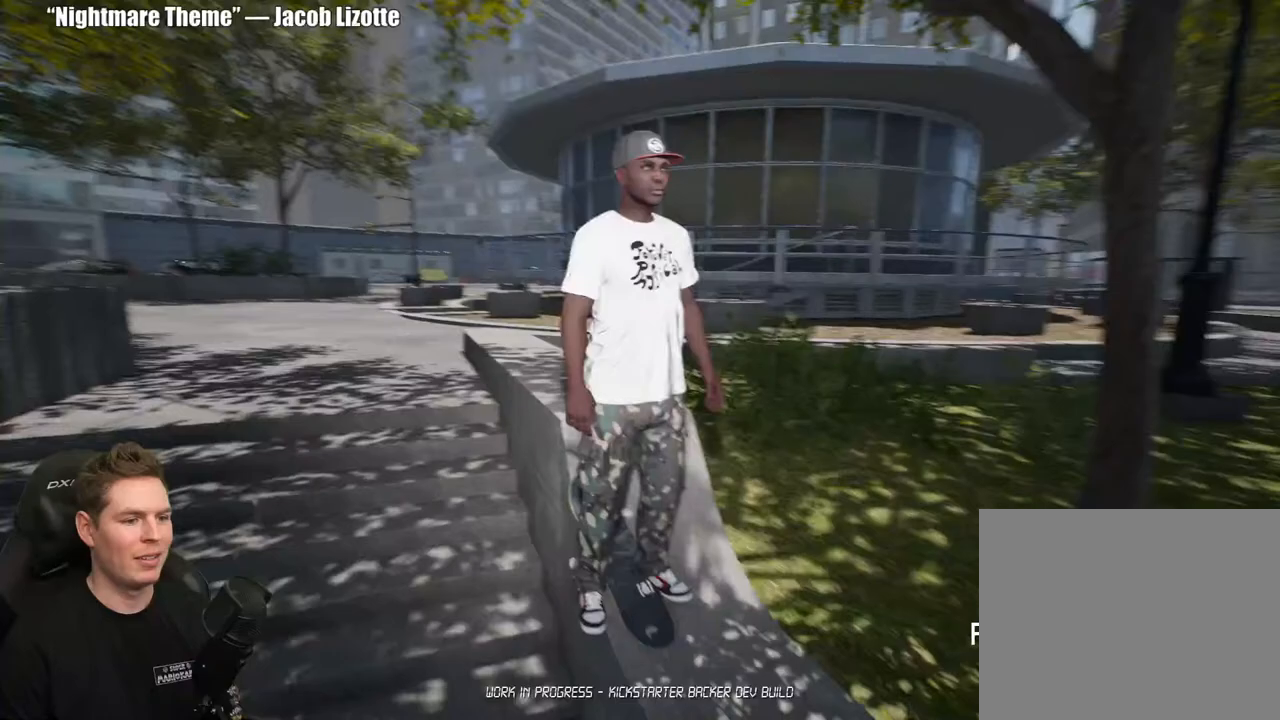
{"buttons": [], "left_stick": "center", "right_stick": "center", "events": []}
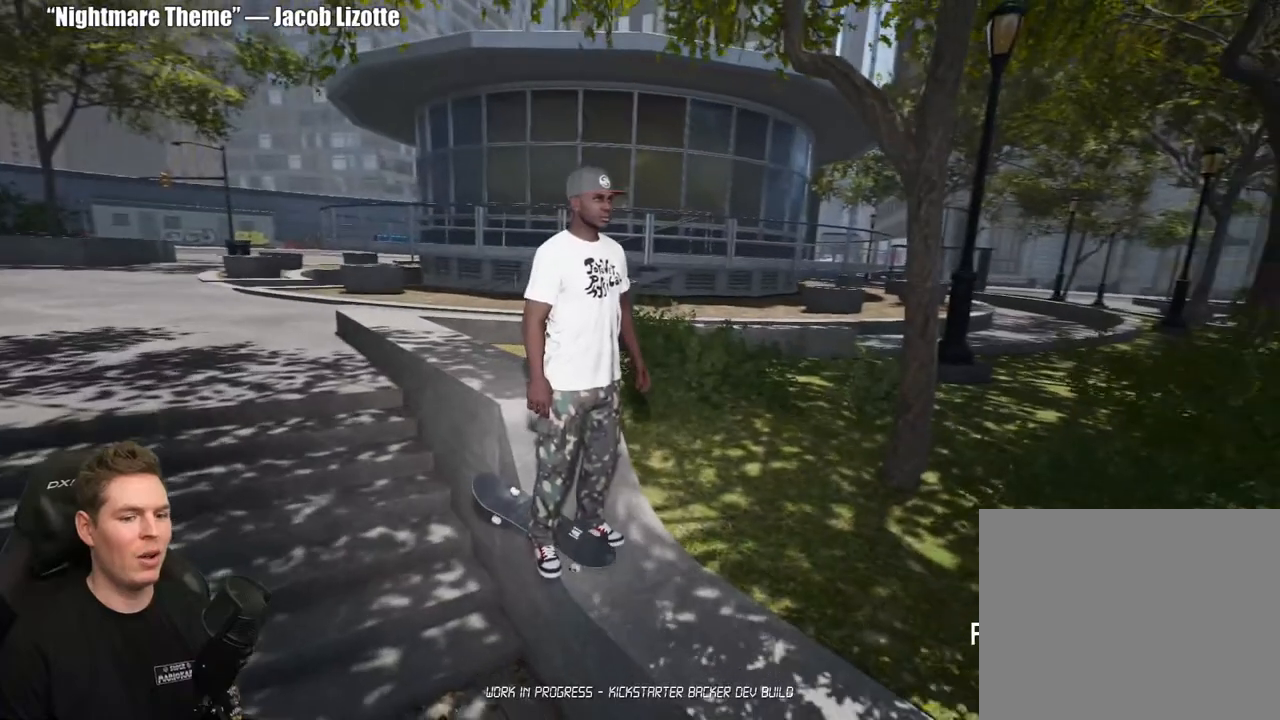
{"buttons": [], "left_stick": "center", "right_stick": "center", "events": [[233, "SELECT", "down"], [400, "SELECT", "up"]]}
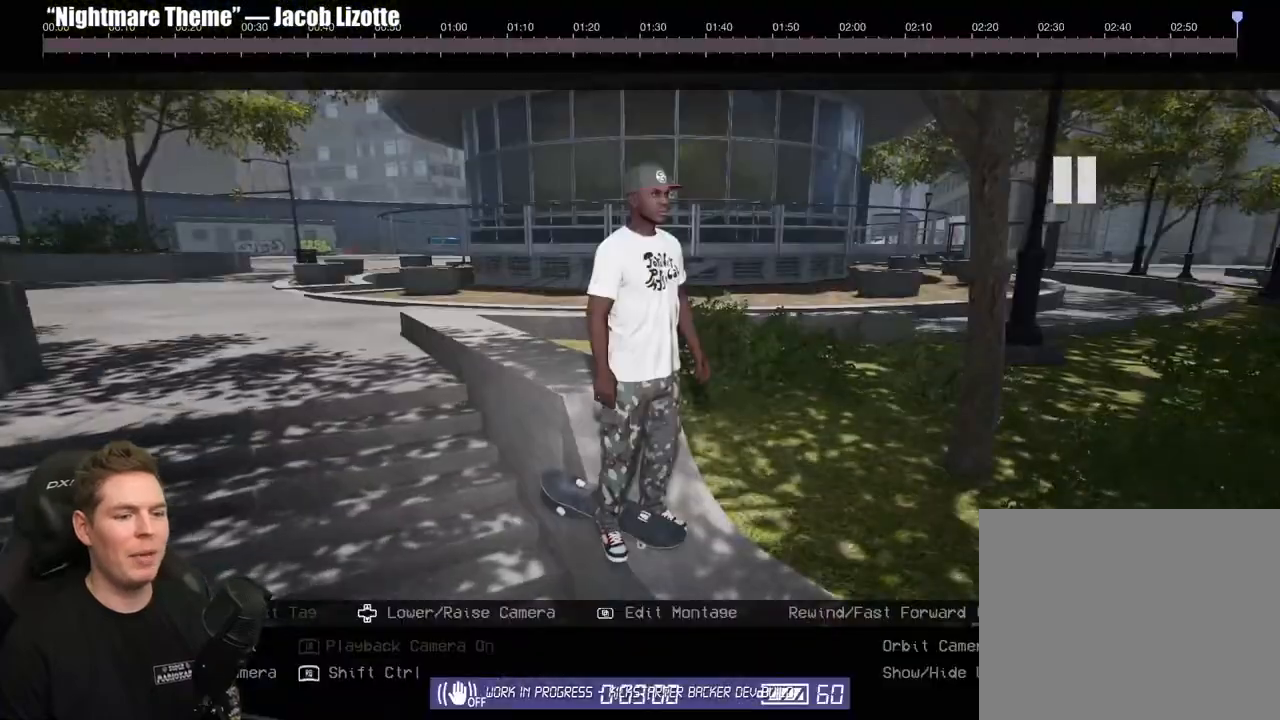
{"buttons": [], "left_stick": "center", "right_stick": "center", "events": [[283, "B", "down"], [383, "B", "up"]]}
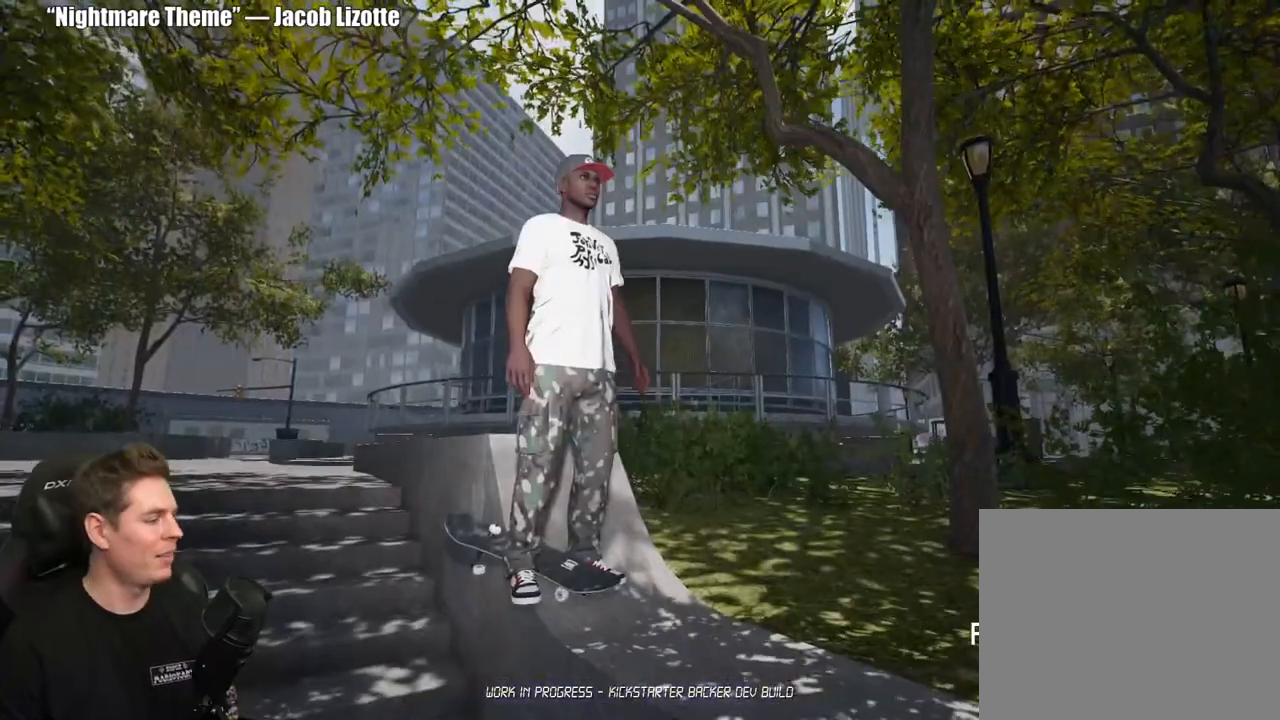
{"buttons": ["DPAD_UP"], "left_stick": "center", "right_stick": "center", "events": [[133, "DPAD_UP", "down"]]}
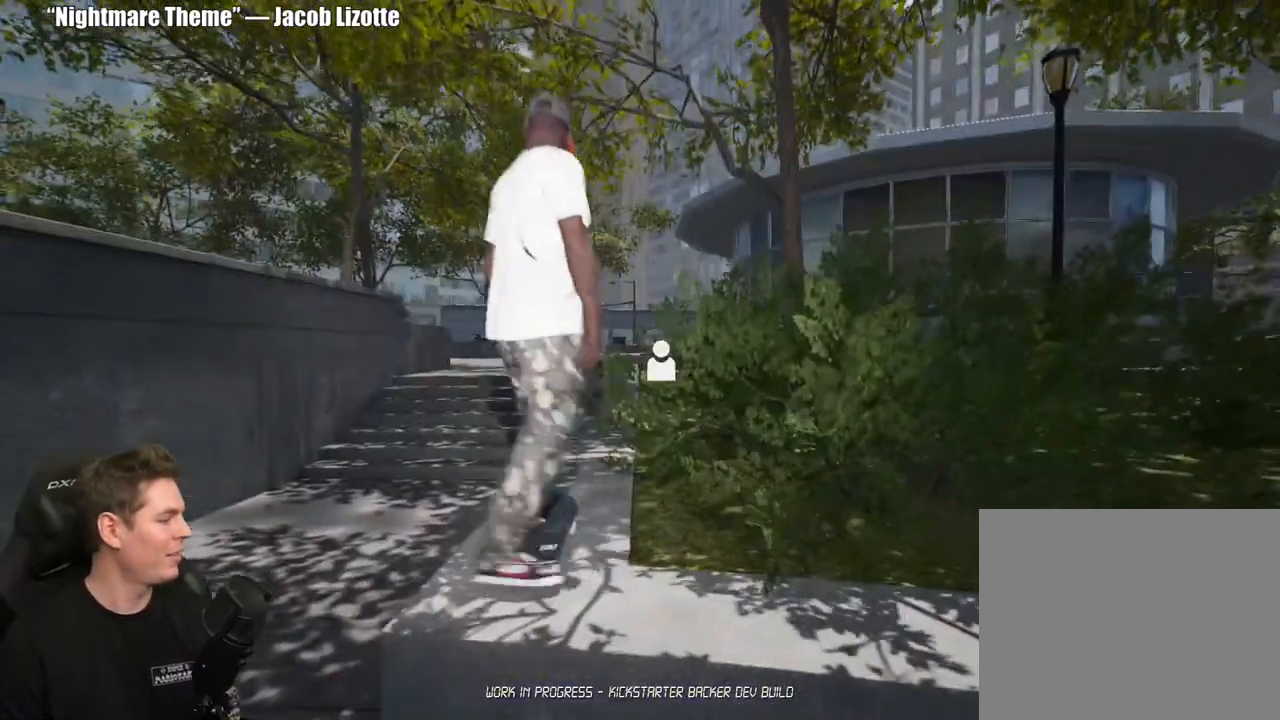
{"buttons": [], "left_stick": "center", "right_stick": "center", "events": [[67, "DPAD_UP", "up"]]}
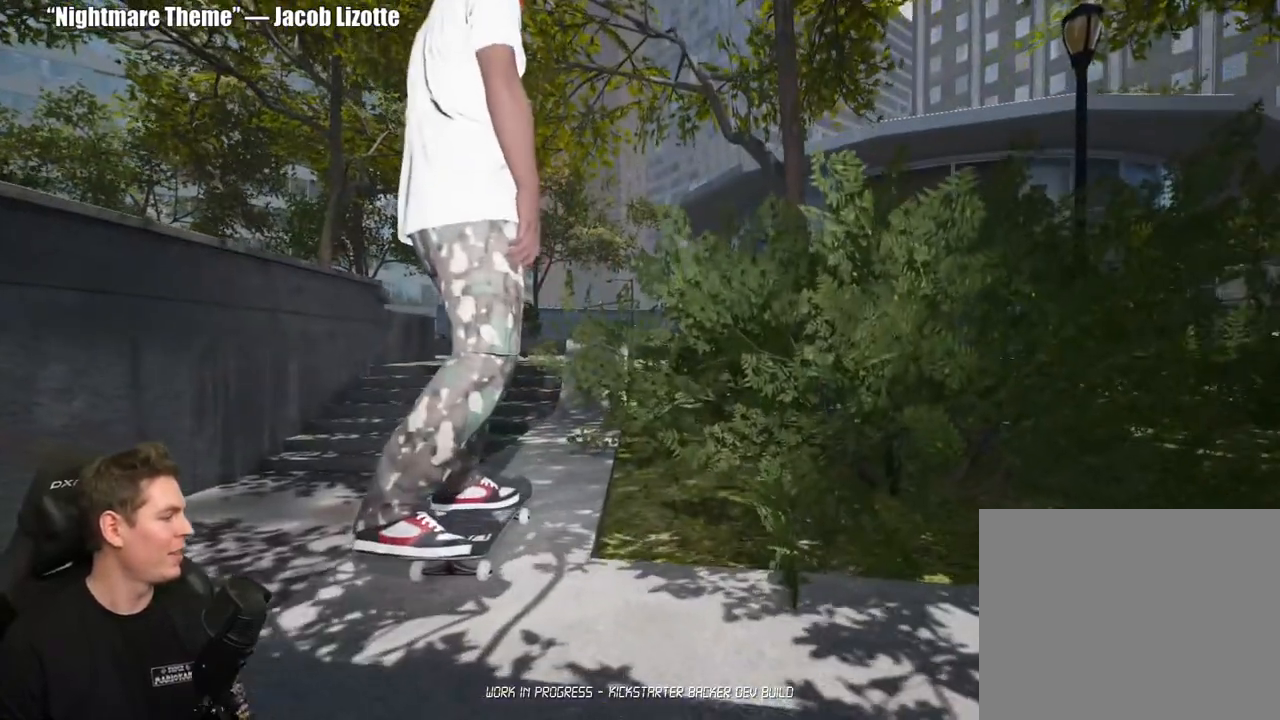
{"buttons": [], "left_stick": "center", "right_stick": "center", "events": []}
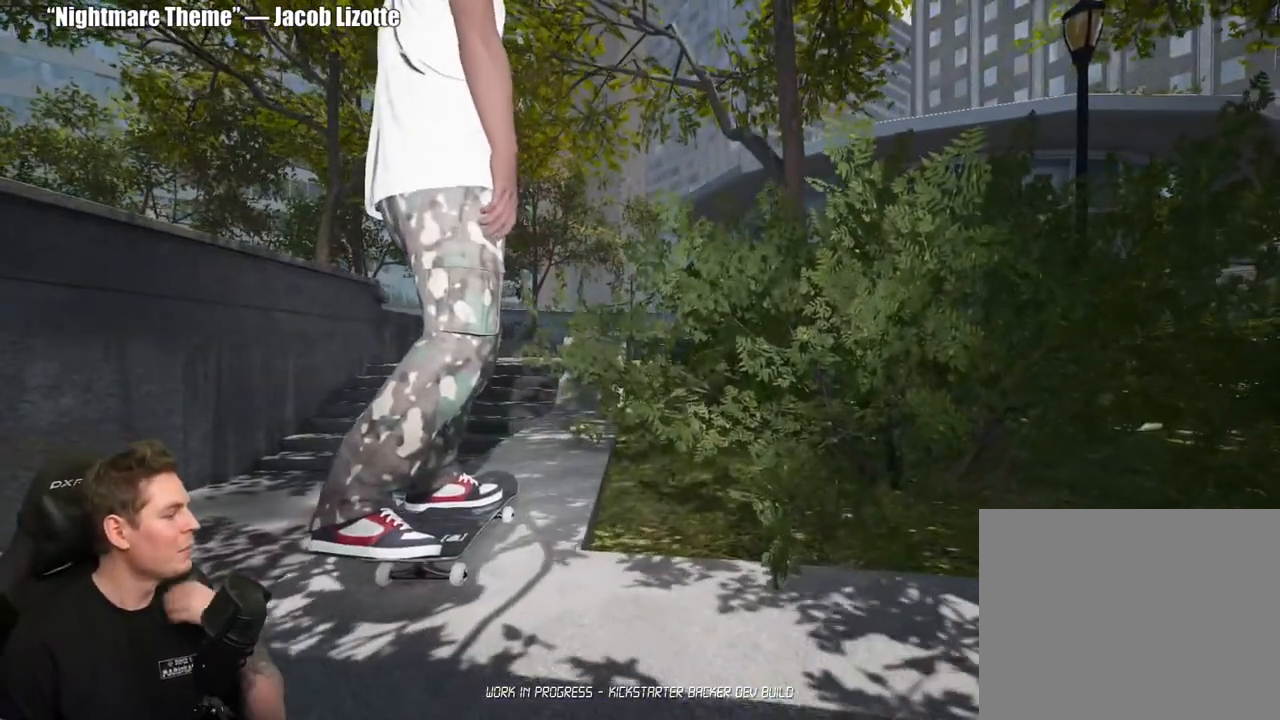
{"buttons": [], "left_stick": "center", "right_stick": "center", "events": []}
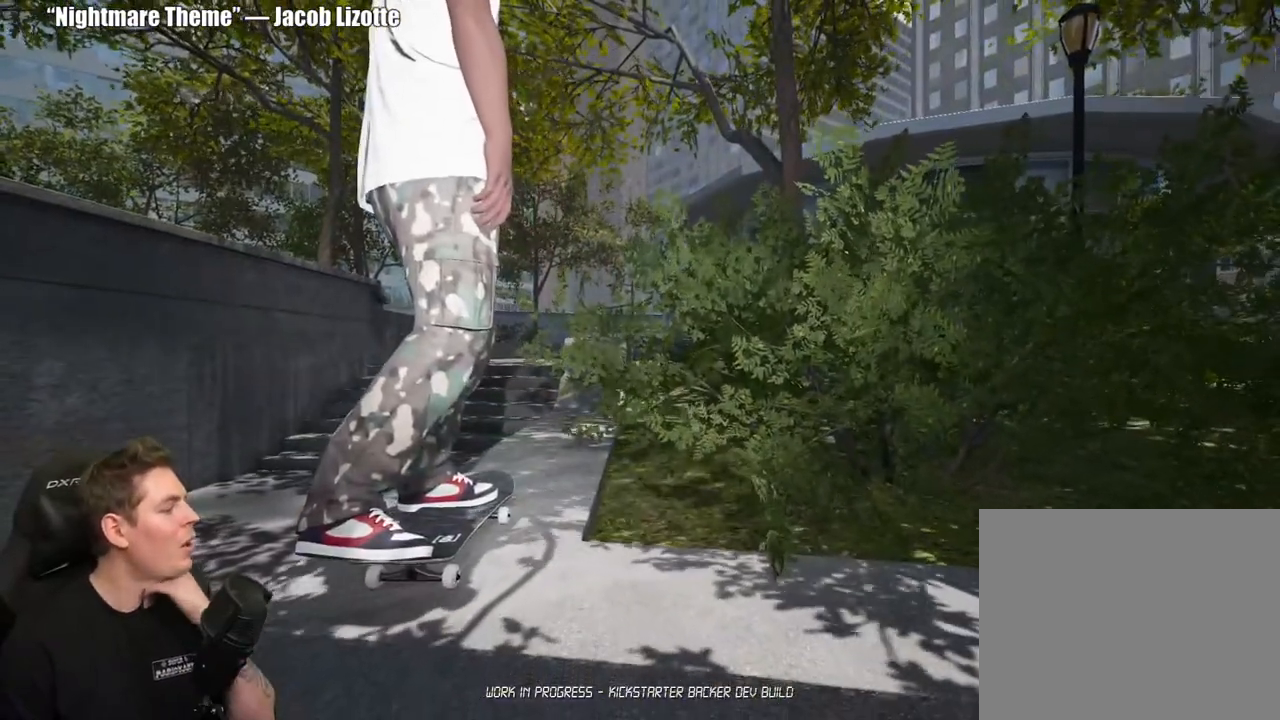
{"buttons": [], "left_stick": "center", "right_stick": "center", "events": []}
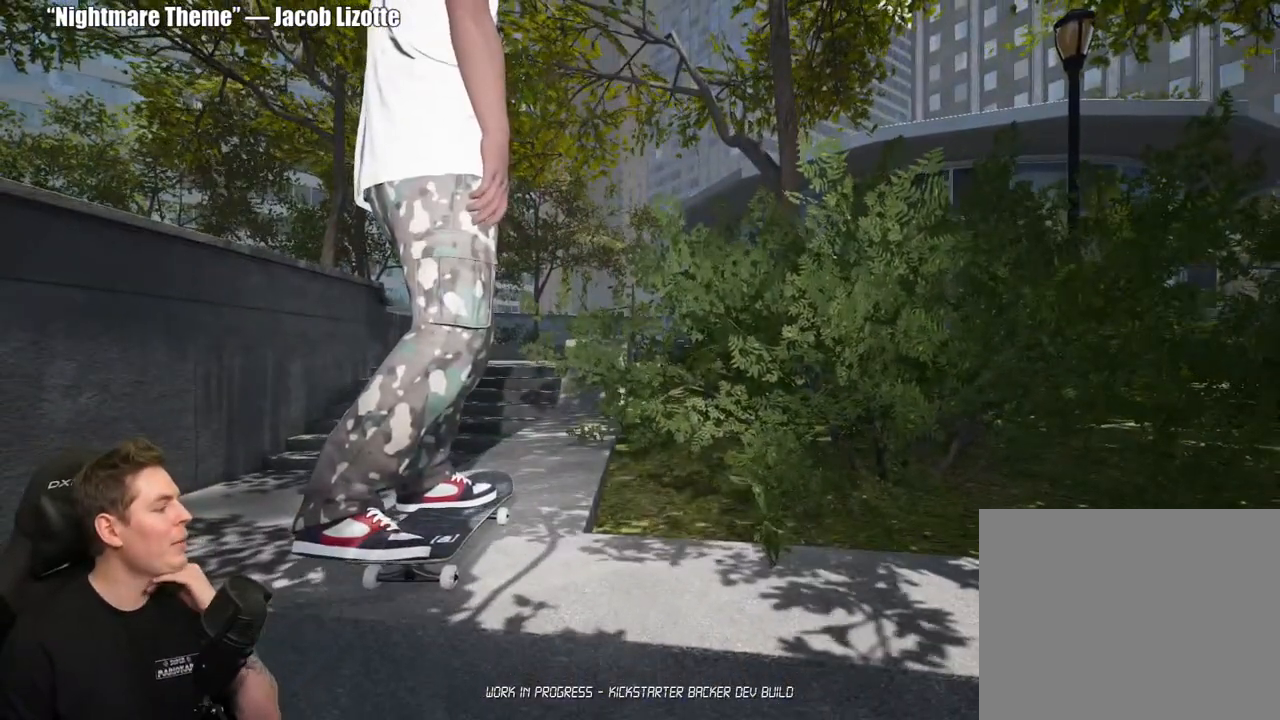
{"buttons": [], "left_stick": "center", "right_stick": "center", "events": []}
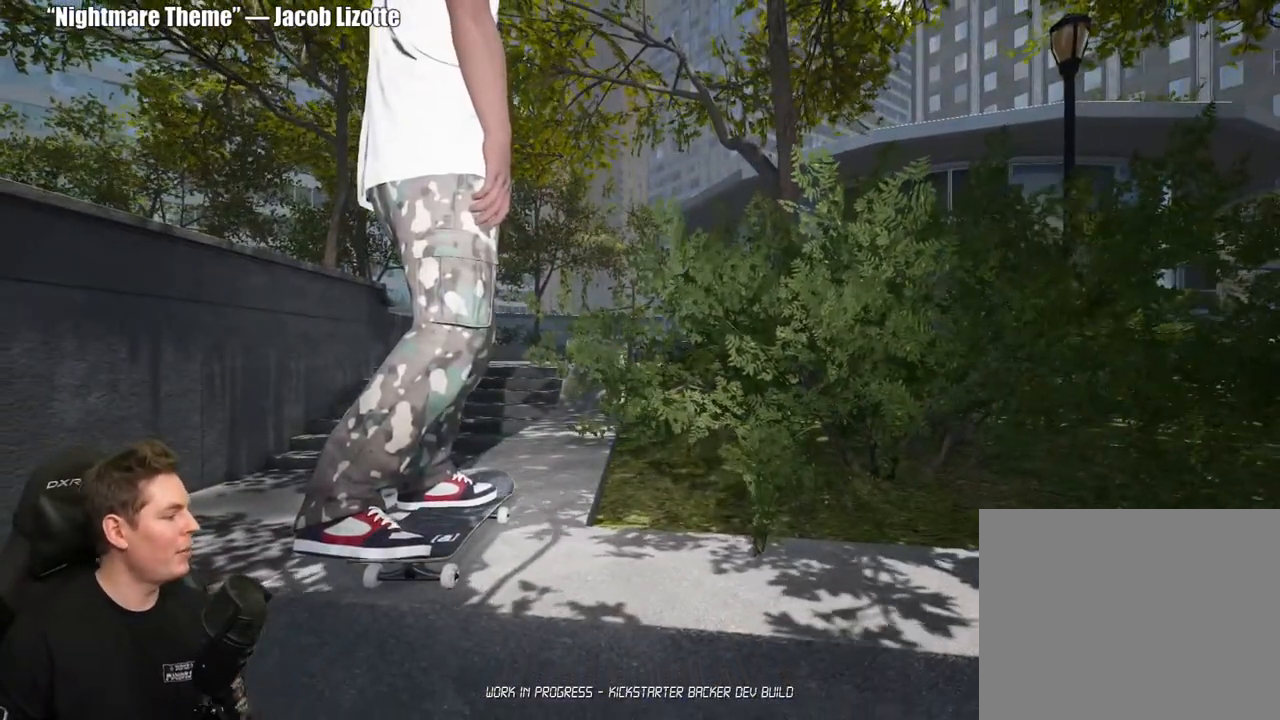
{"buttons": [], "left_stick": "center", "right_stick": "center", "events": [[33, "START", "down"], [200, "START", "up"]]}